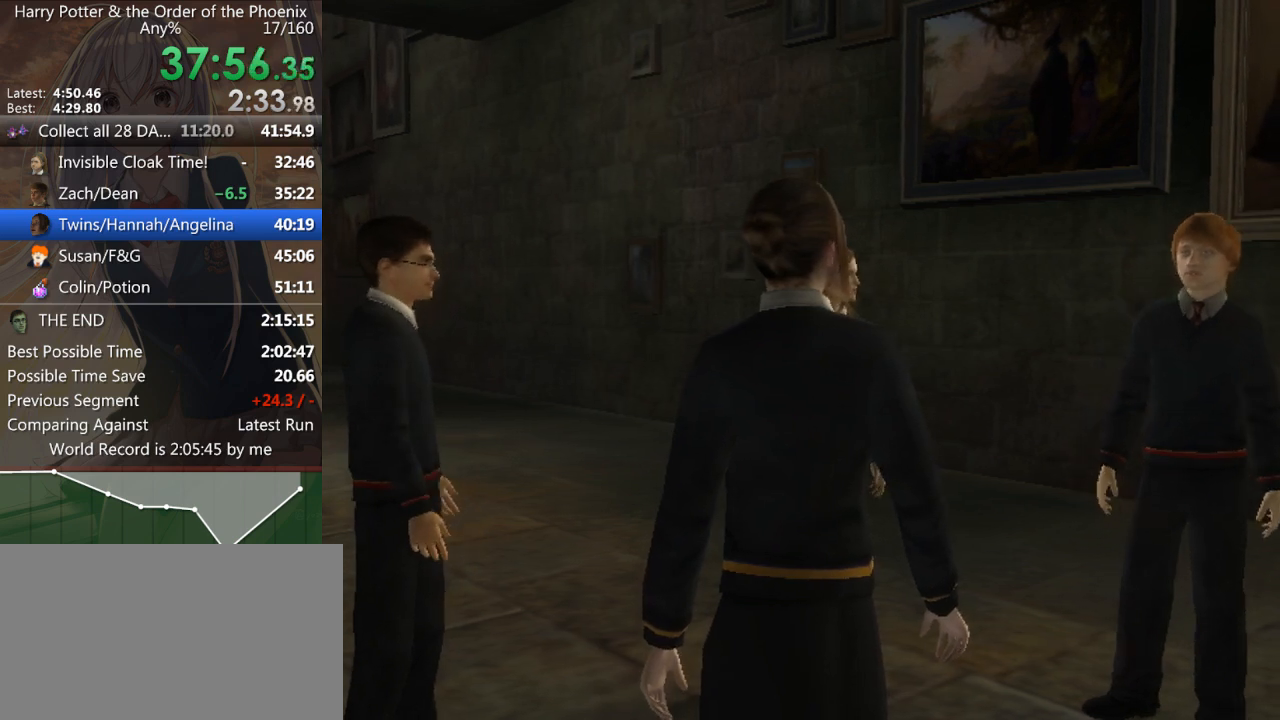
Gameplay with keyboard and mouse; each line is a JSON object with the keys and mouse buttons held at the frame after it. "events" lists presses ("down") and releases ("up") of "a", "c", "ctrl", "d", "down", "escape", "left", "return", "right", "s", "shift_l", "shift_r", "space", "tab", "up", "w", "mouse_left" and "mouse_right" between this image and that frame as [ms after this image, input, new state], when the widget could be followed in between. "mouse_left", "mouse_right" = the "left", "right" buttons of the "mouse" list. No other keys are recorded. Mouse movement is not recorded.
{"keys": ["a", "shift_l", "w"], "mouse": [], "events": [[67, "shift_l", "down"], [67, "w", "down"], [133, "a", "down"]]}
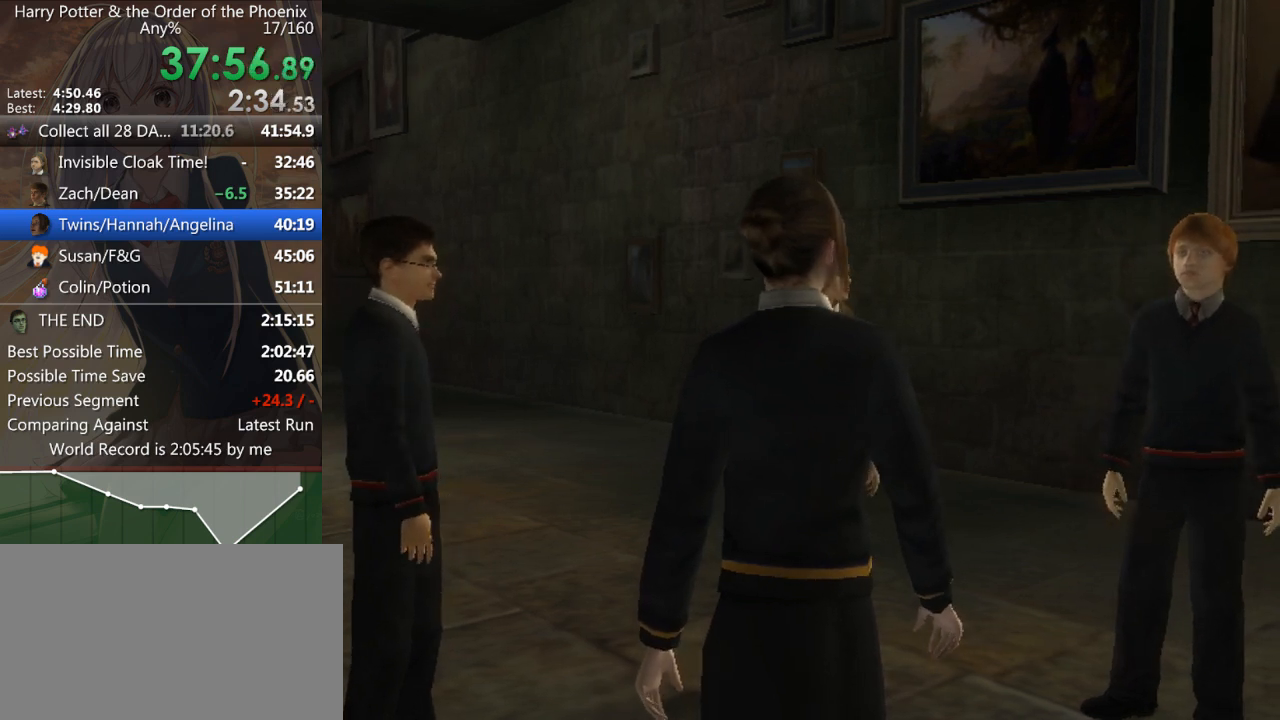
{"keys": ["a", "shift_l", "w"], "mouse": [], "events": []}
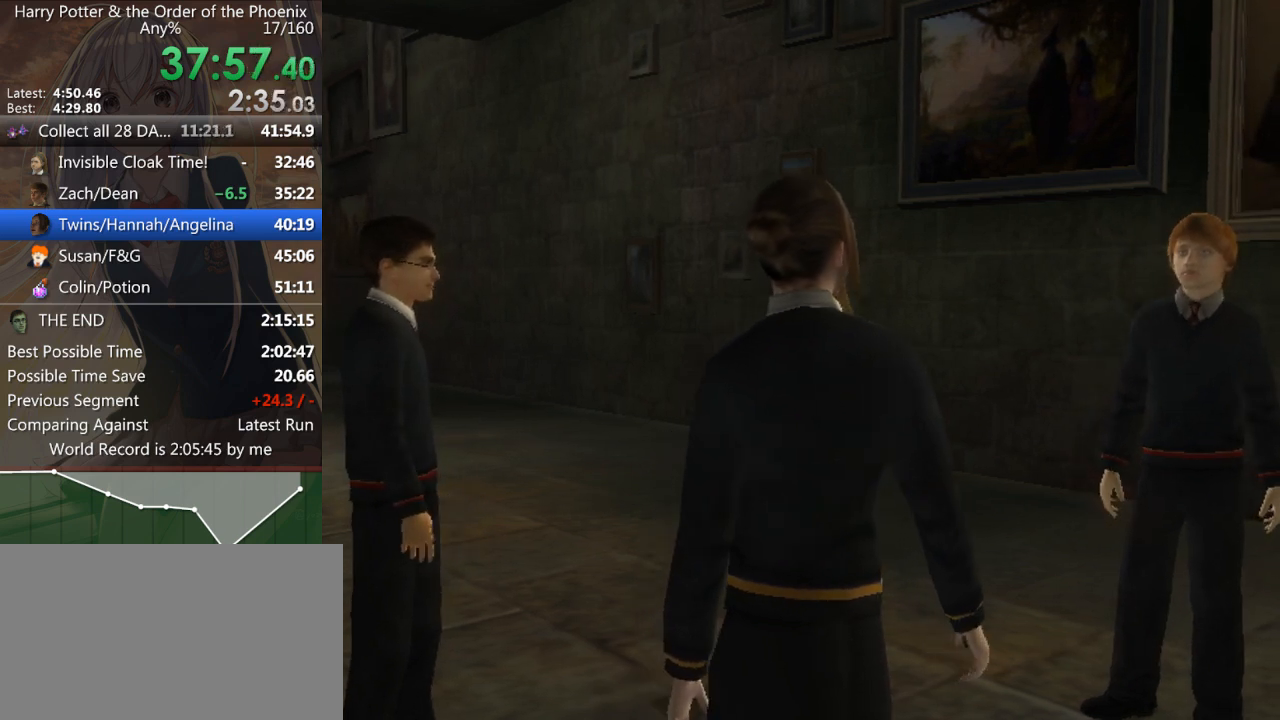
{"keys": [], "mouse": [], "events": [[67, "a", "up"], [67, "shift_l", "up"], [67, "w", "up"]]}
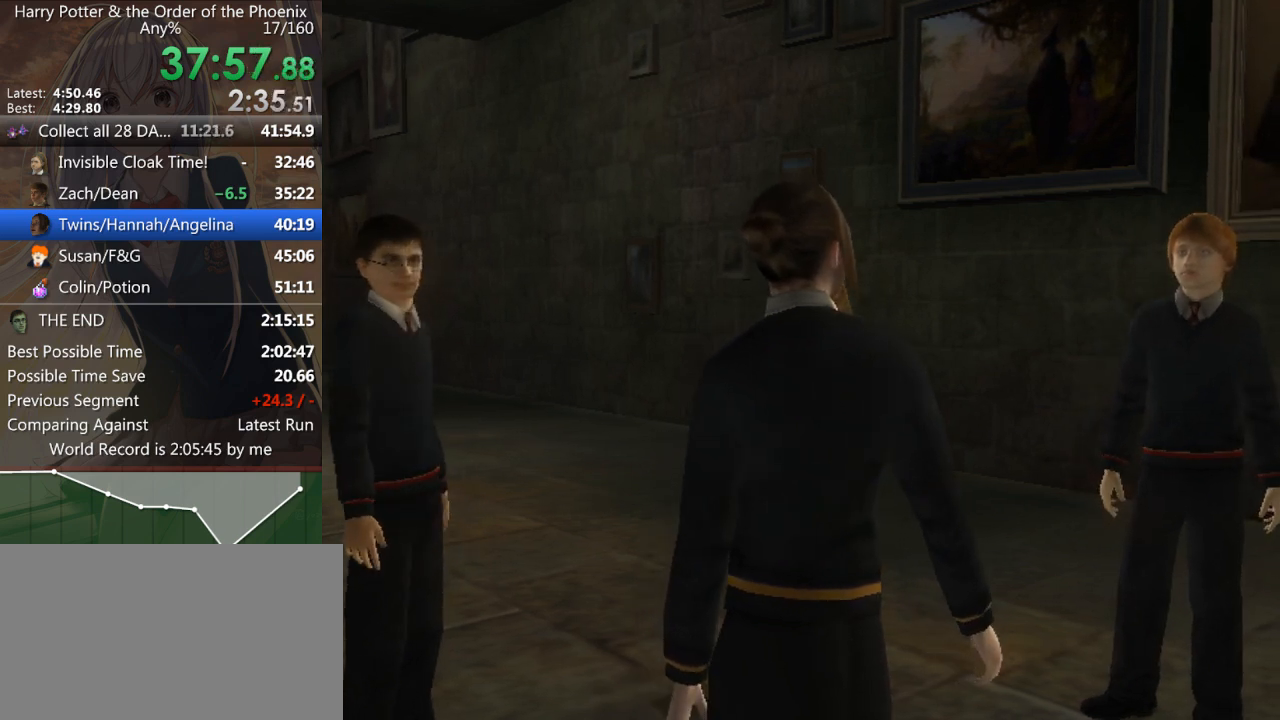
{"keys": [], "mouse": [], "events": []}
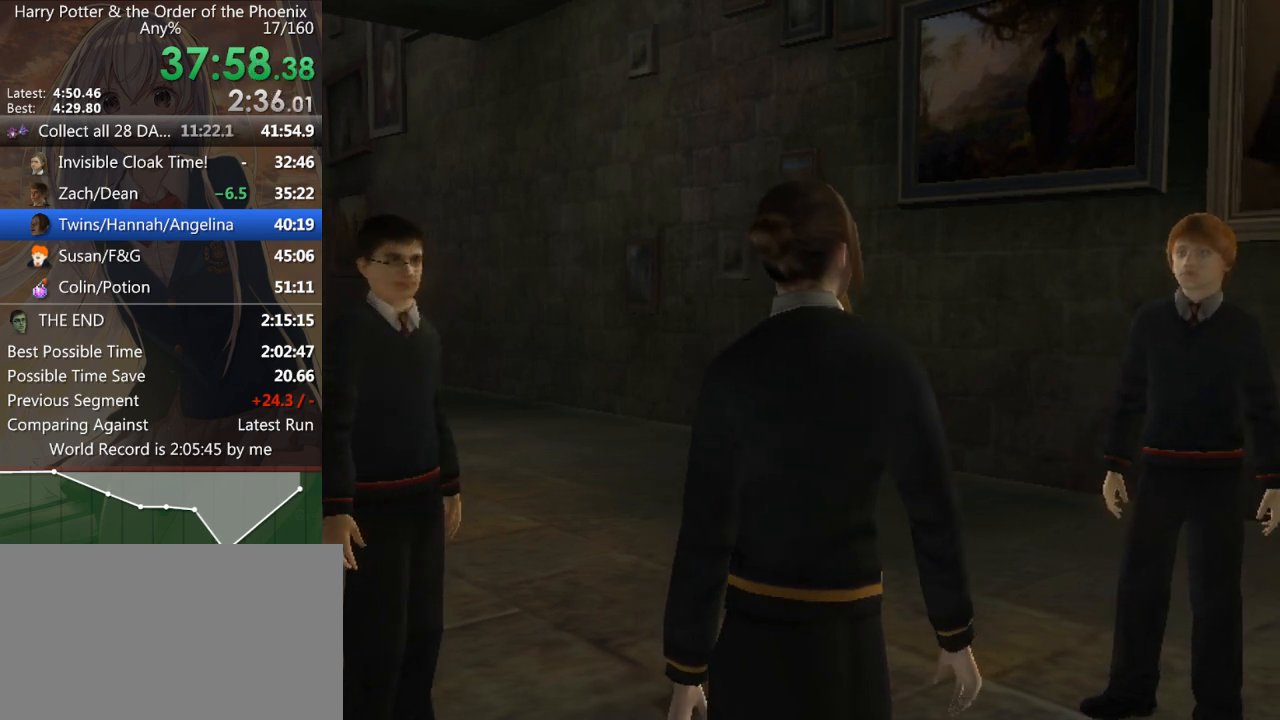
{"keys": [], "mouse": [], "events": []}
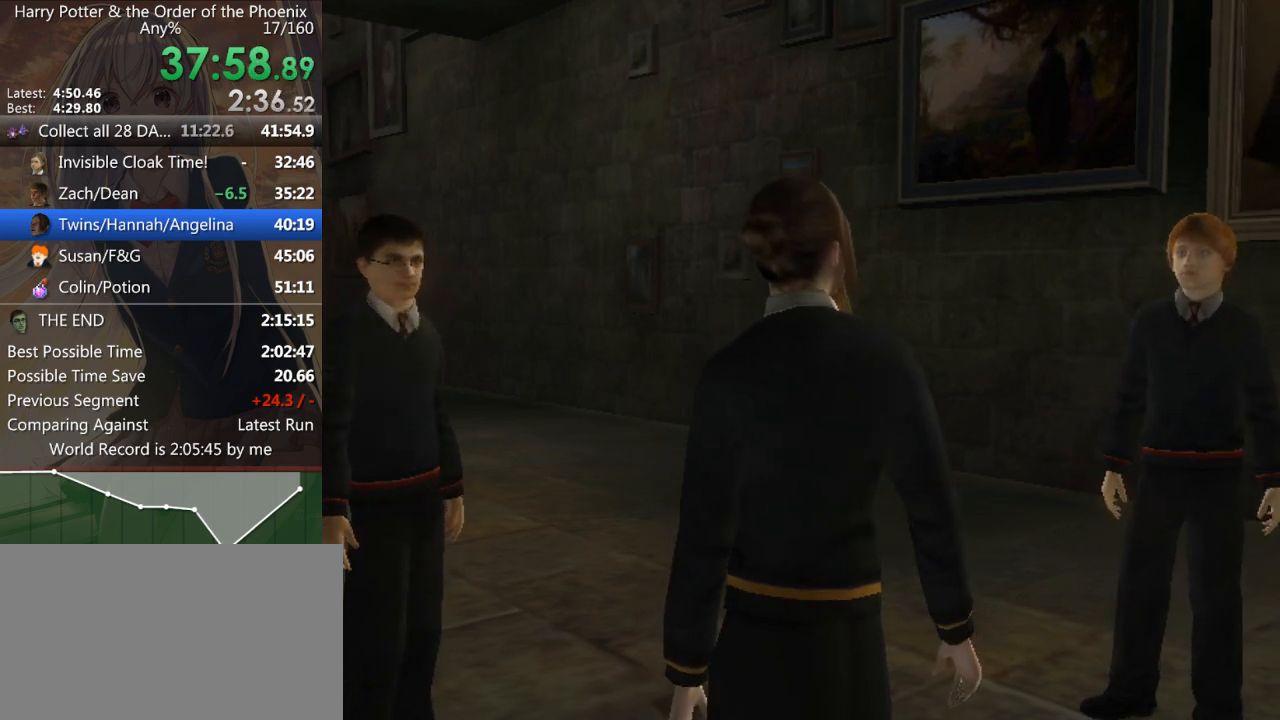
{"keys": [], "mouse": [], "events": []}
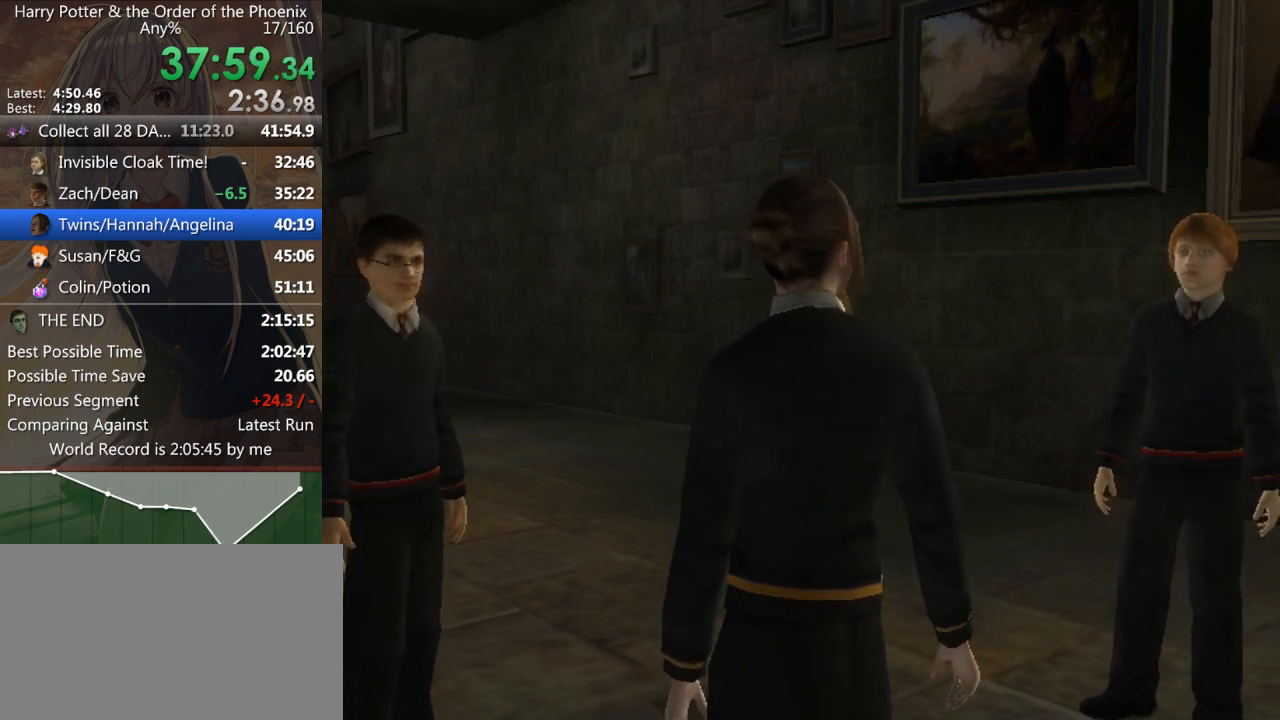
{"keys": ["a", "shift_l", "w"], "mouse": [], "events": [[200, "a", "down"], [200, "shift_l", "down"], [200, "w", "down"]]}
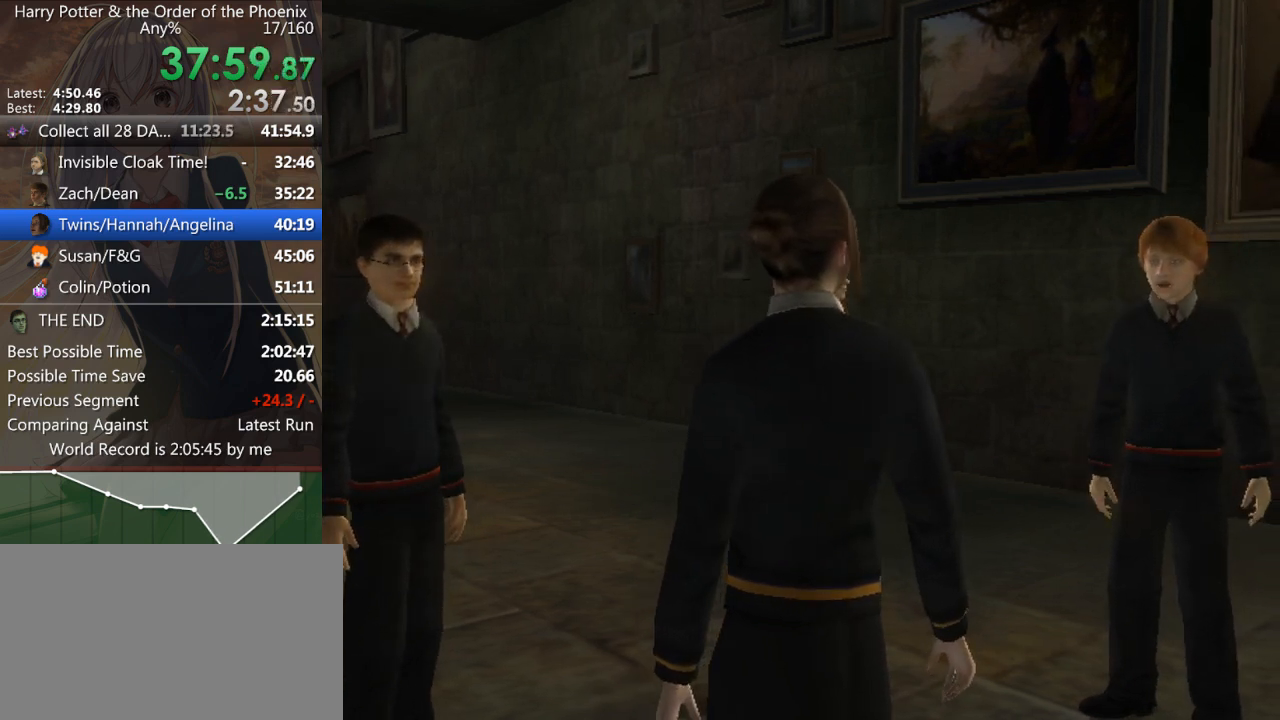
{"keys": ["a", "shift_l", "w"], "mouse": [], "events": []}
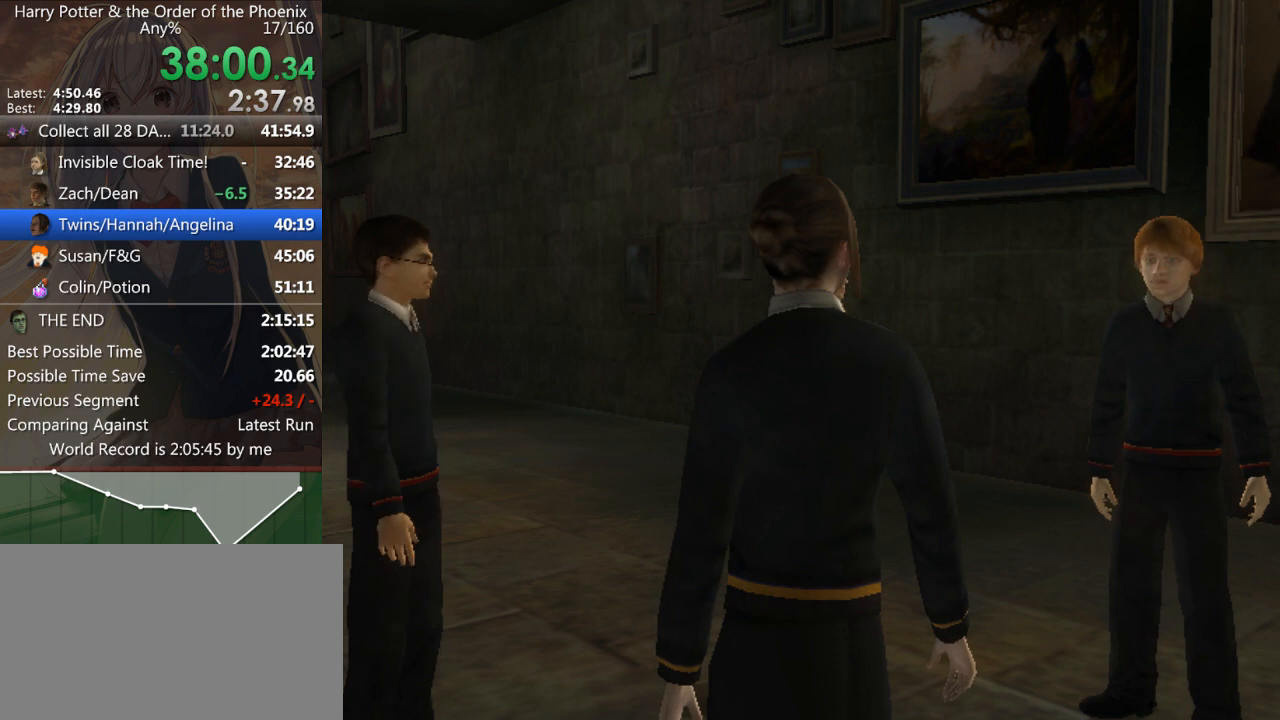
{"keys": ["a", "shift_l", "w"], "mouse": [], "events": []}
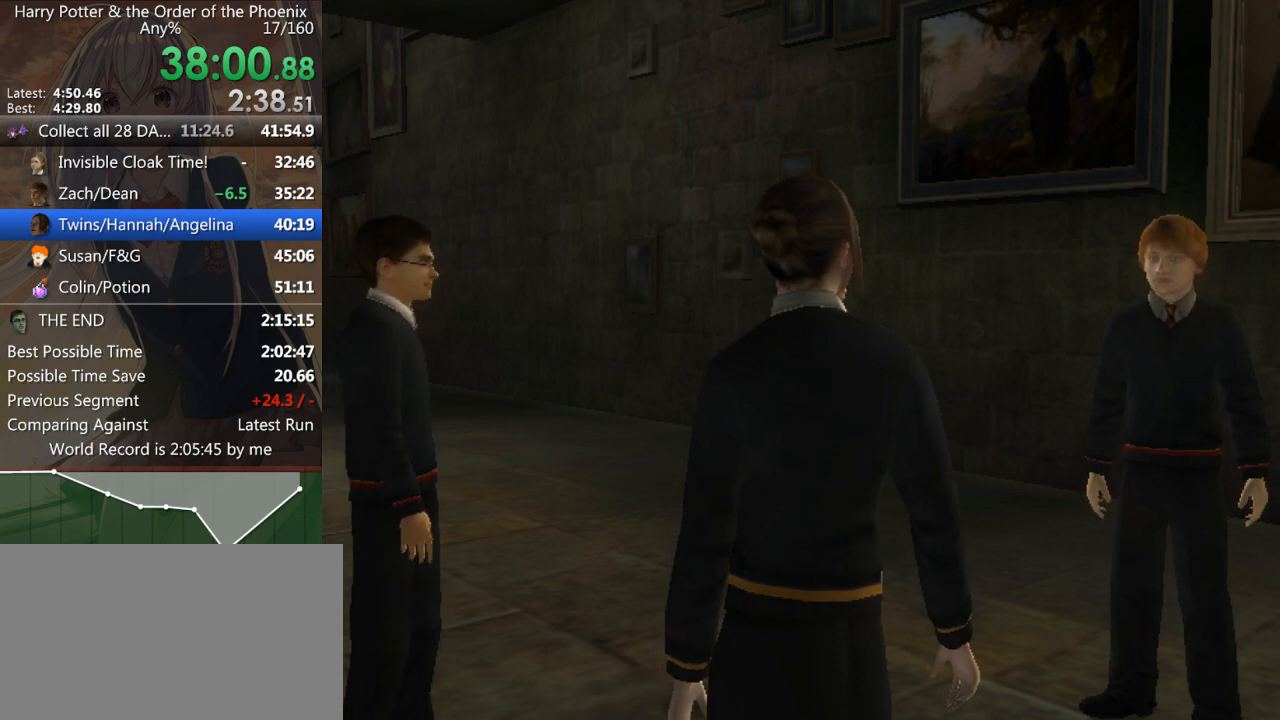
{"keys": ["a", "shift_l", "w"], "mouse": [], "events": []}
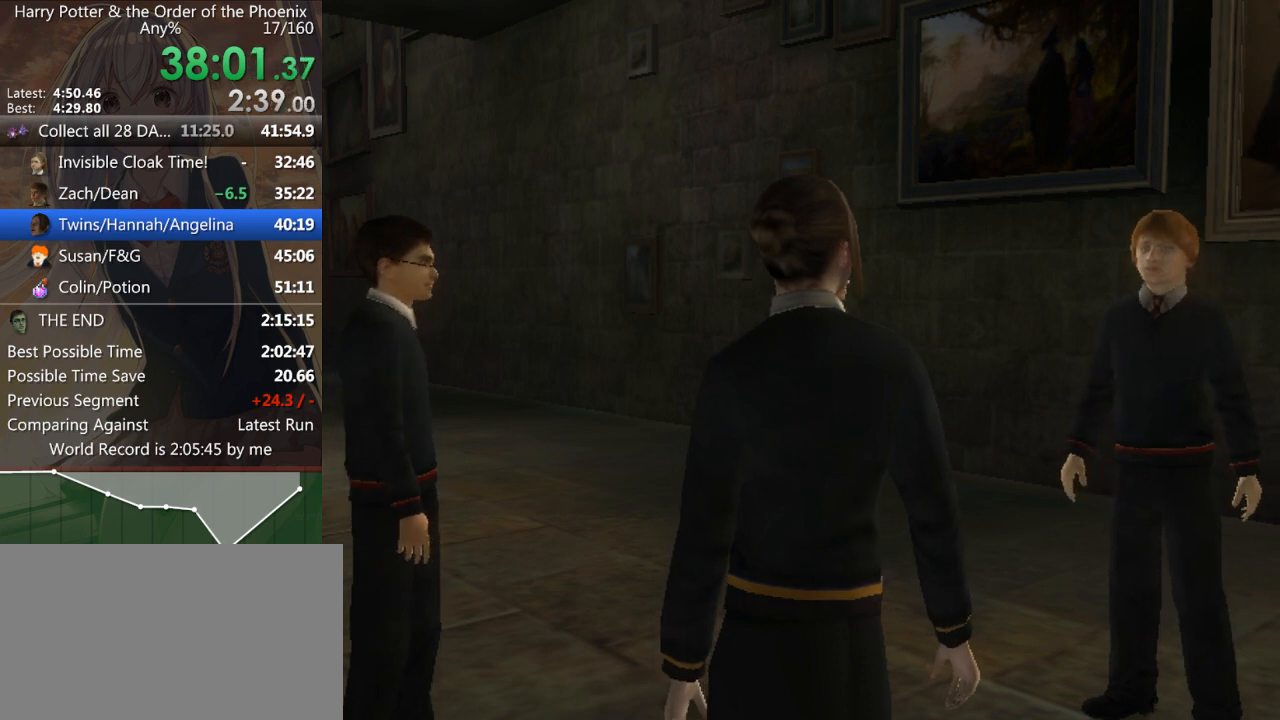
{"keys": ["a", "shift_l", "w"], "mouse": [], "events": []}
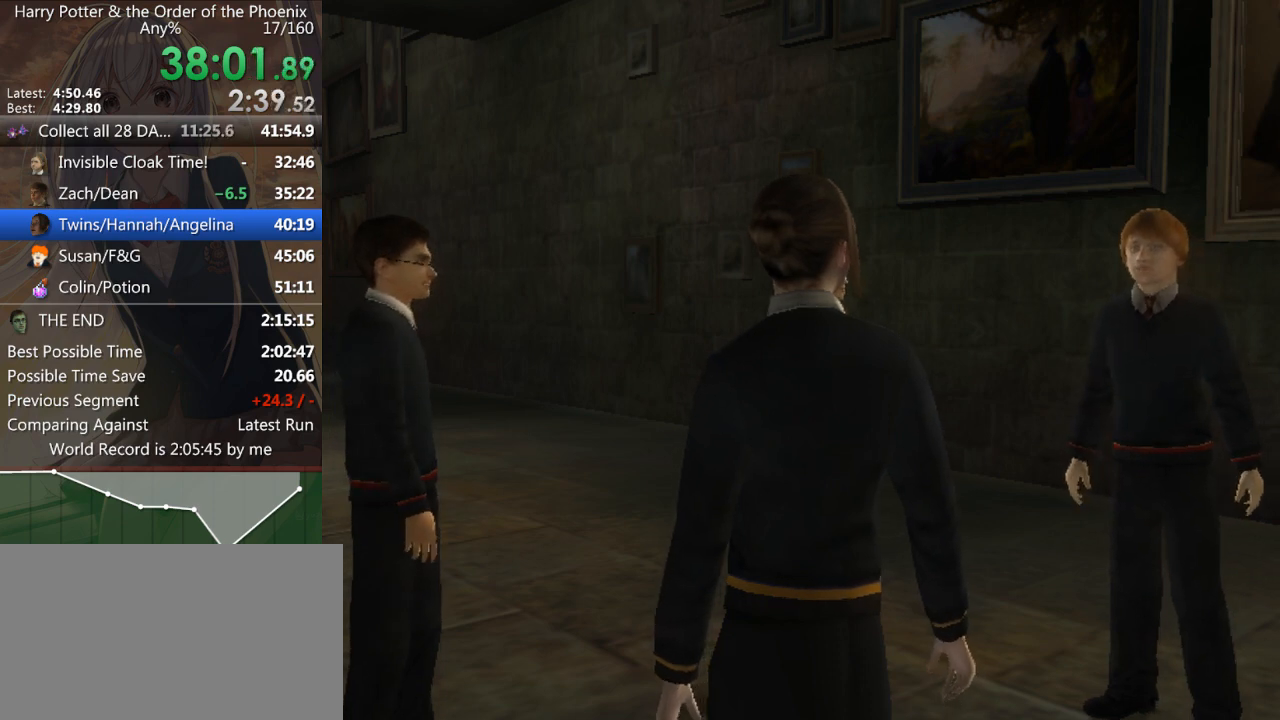
{"keys": ["a", "shift_l", "w"], "mouse": [], "events": []}
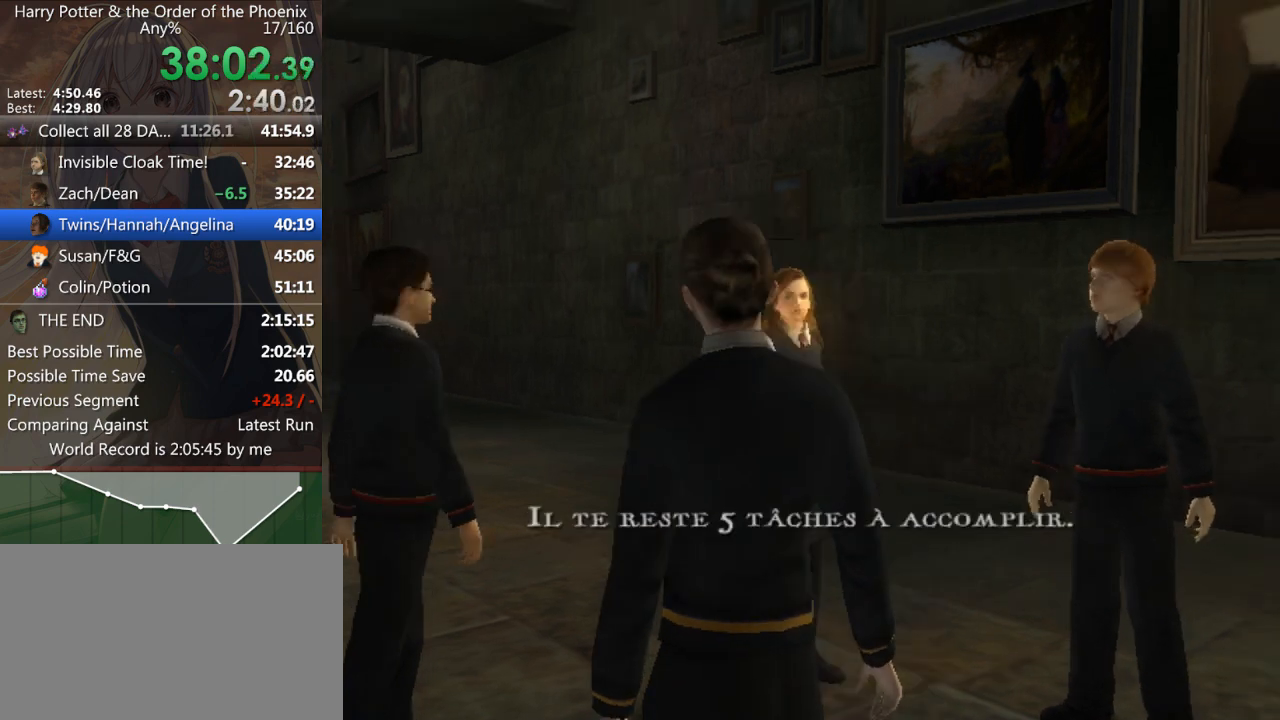
{"keys": ["a", "shift_l", "w"], "mouse": [], "events": []}
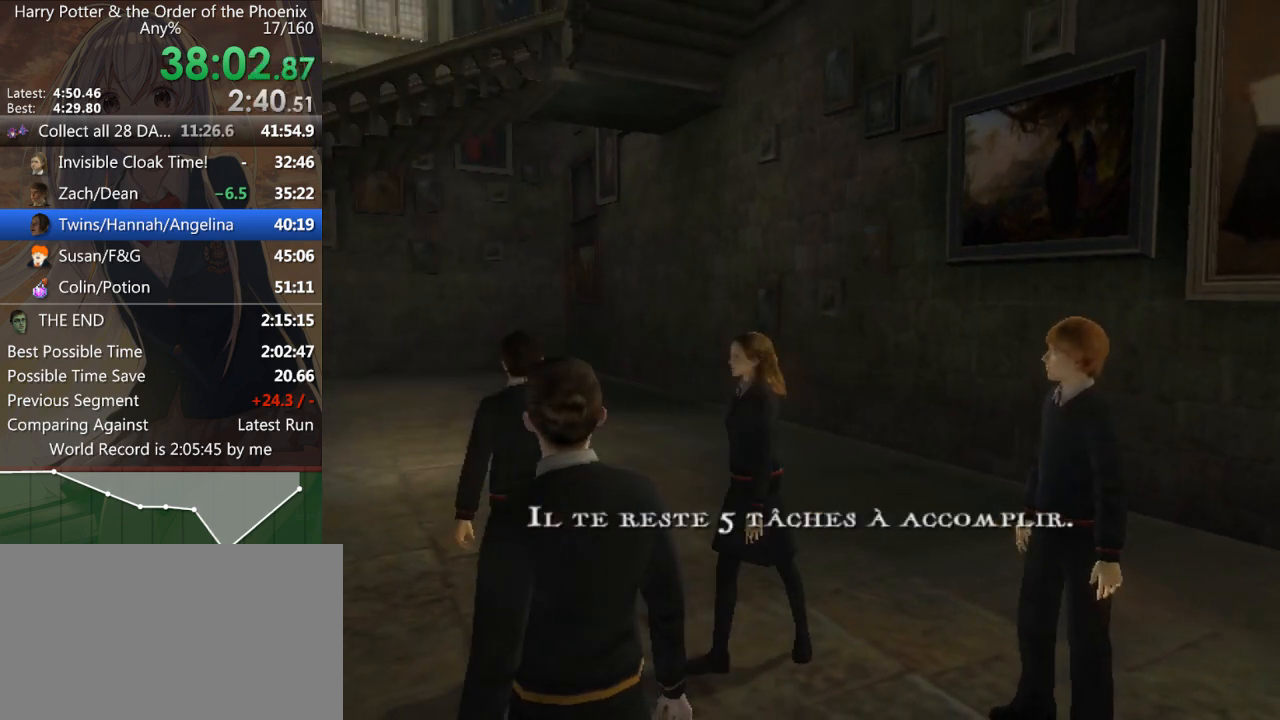
{"keys": ["shift_l", "w"], "mouse": [], "events": [[133, "a", "up"]]}
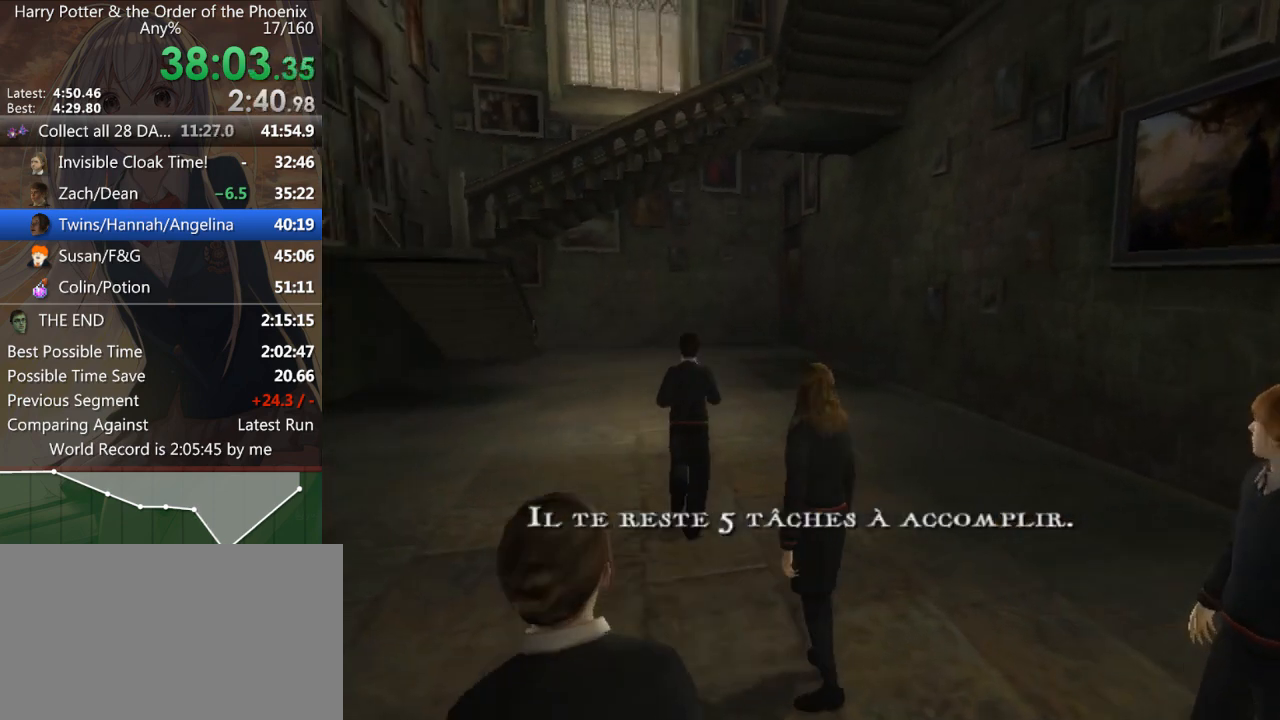
{"keys": ["a", "shift_l", "w"], "mouse": [], "events": [[33, "a", "down"]]}
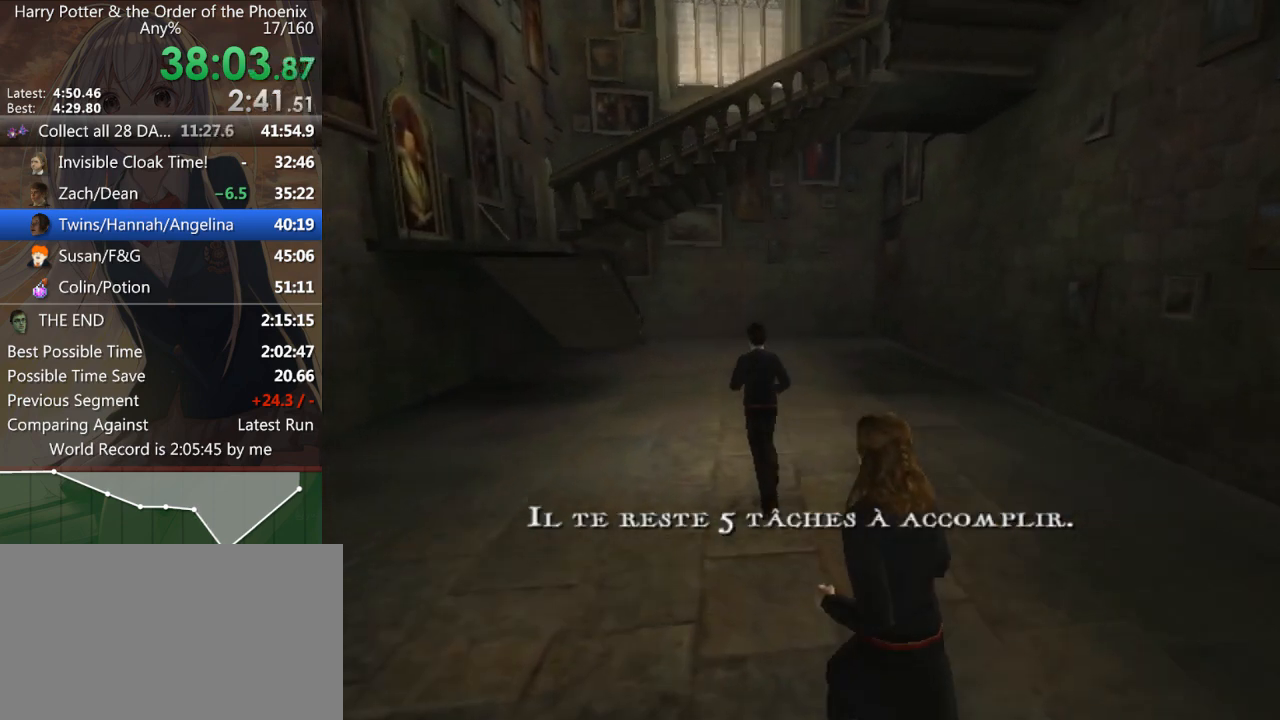
{"keys": ["shift_l", "w"], "mouse": [], "events": [[33, "a", "up"]]}
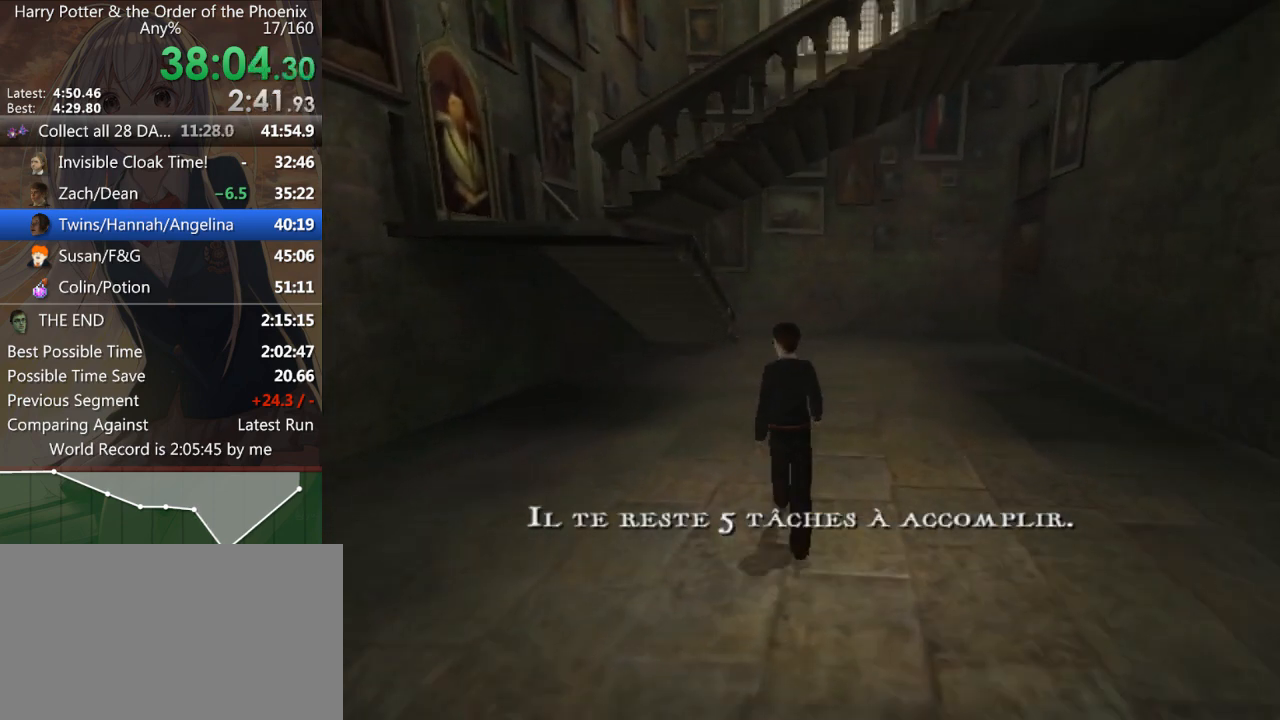
{"keys": ["shift_l", "w"], "mouse": [], "events": []}
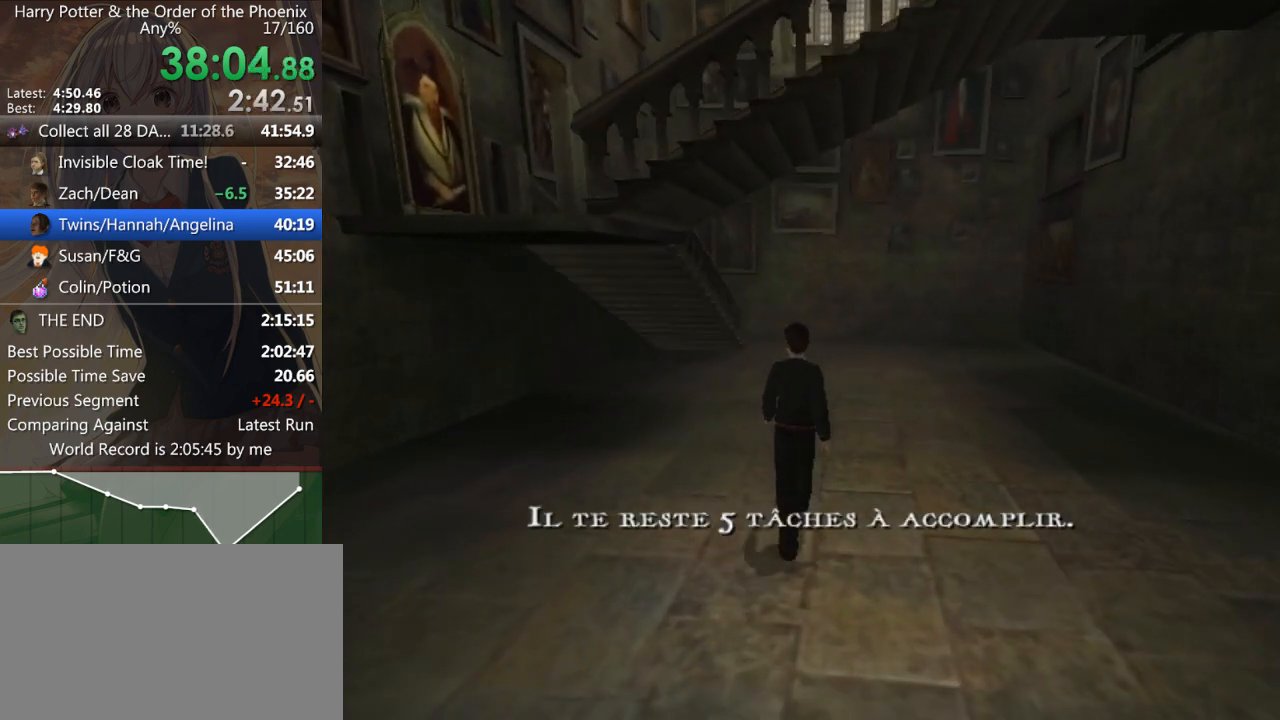
{"keys": ["shift_l", "w"], "mouse": [], "events": []}
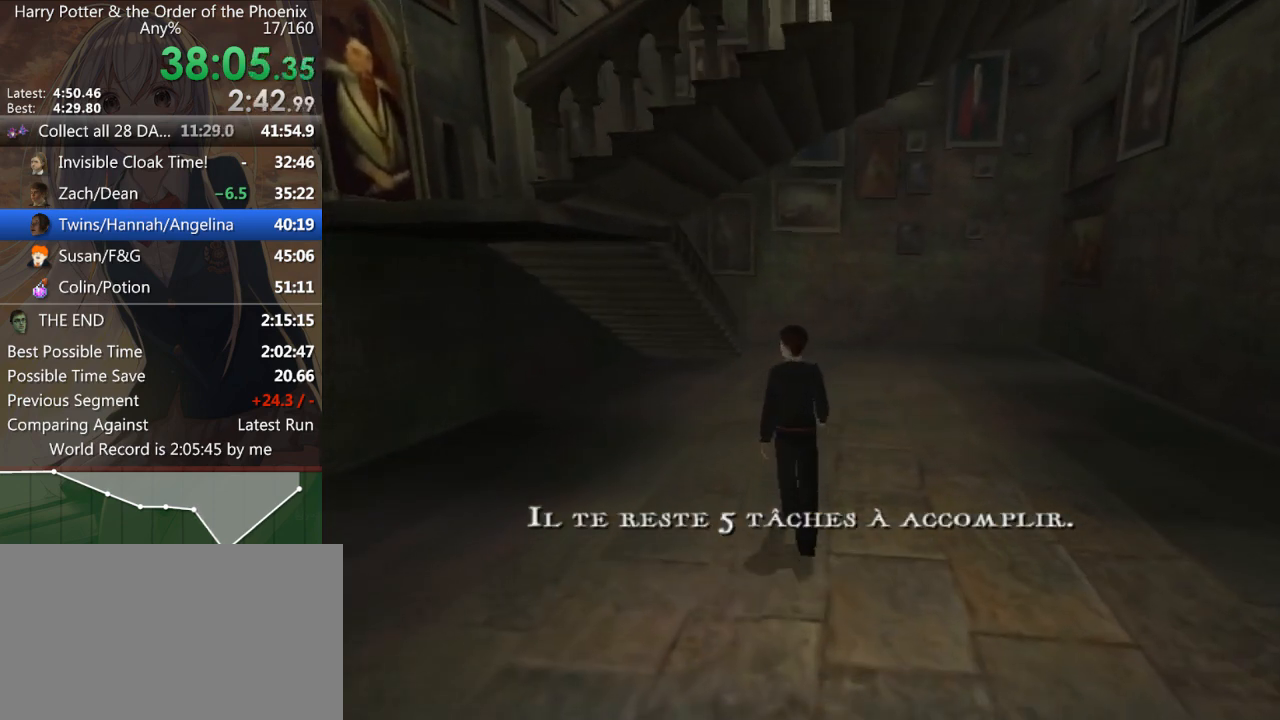
{"keys": ["shift_l", "w"], "mouse": [], "events": [[33, "a", "down"], [167, "a", "up"]]}
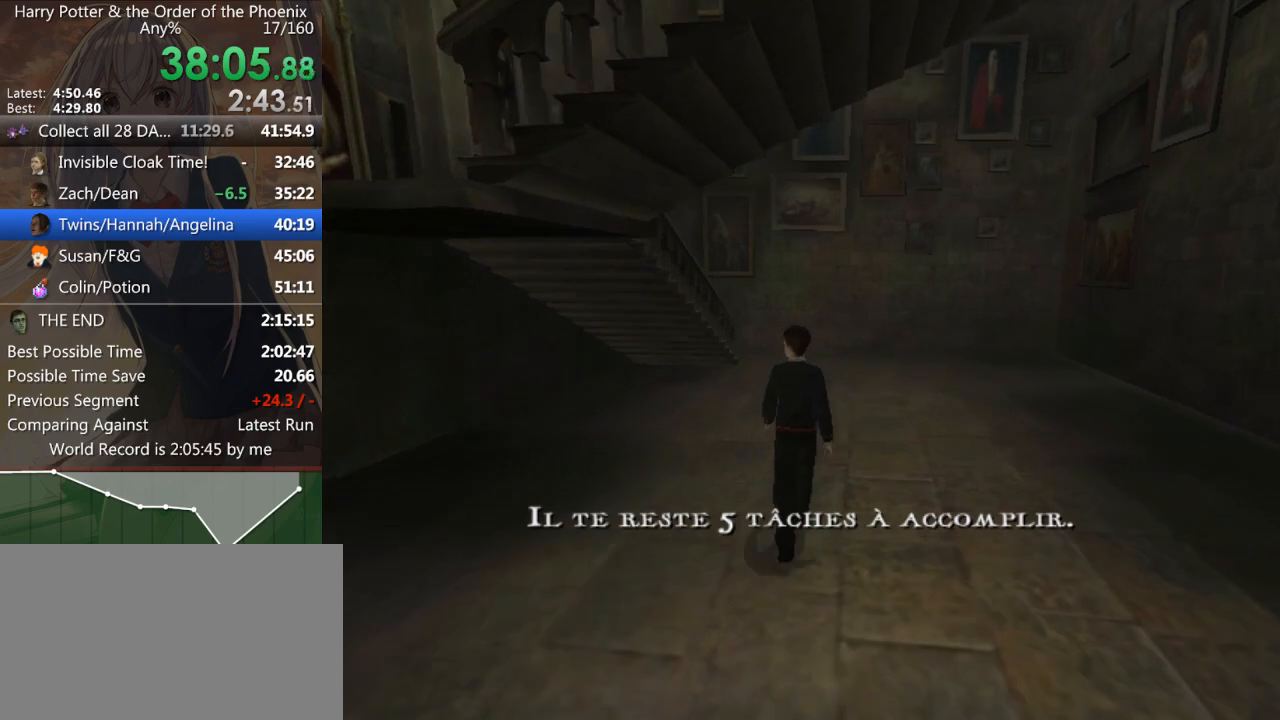
{"keys": ["shift_l", "w"], "mouse": [], "events": [[67, "a", "down"], [200, "a", "up"]]}
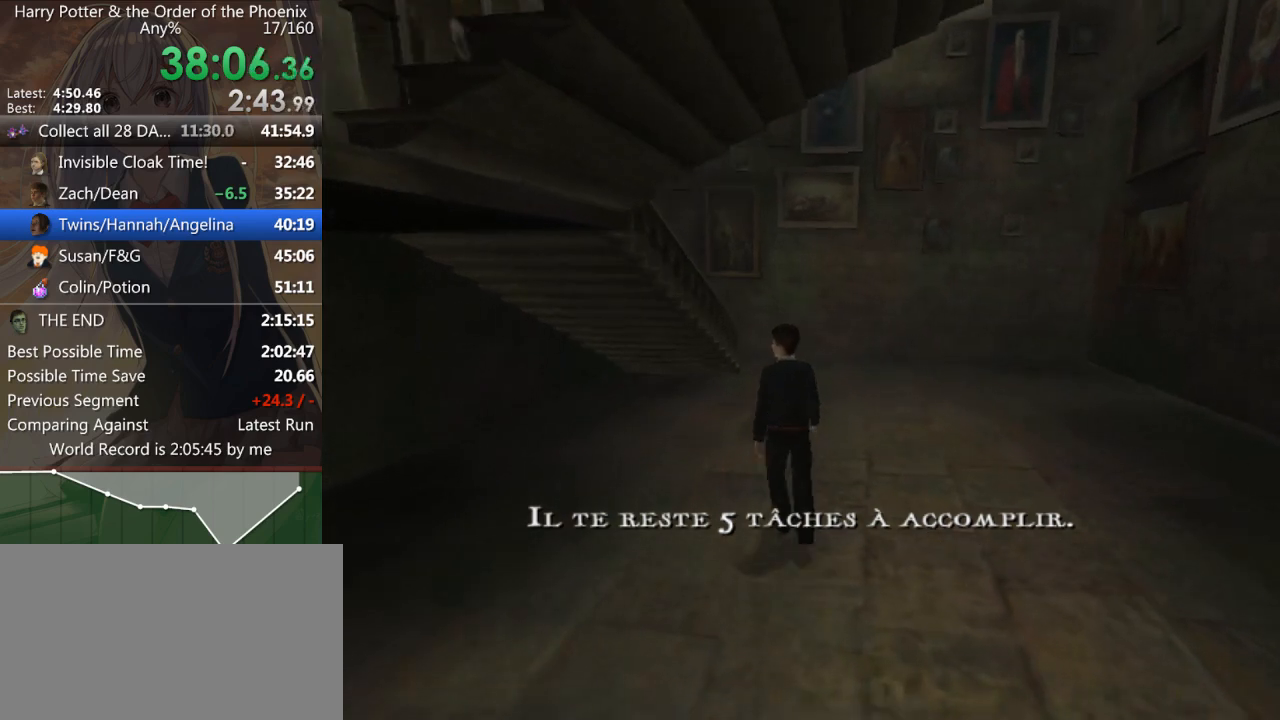
{"keys": ["shift_l", "w"], "mouse": [], "events": []}
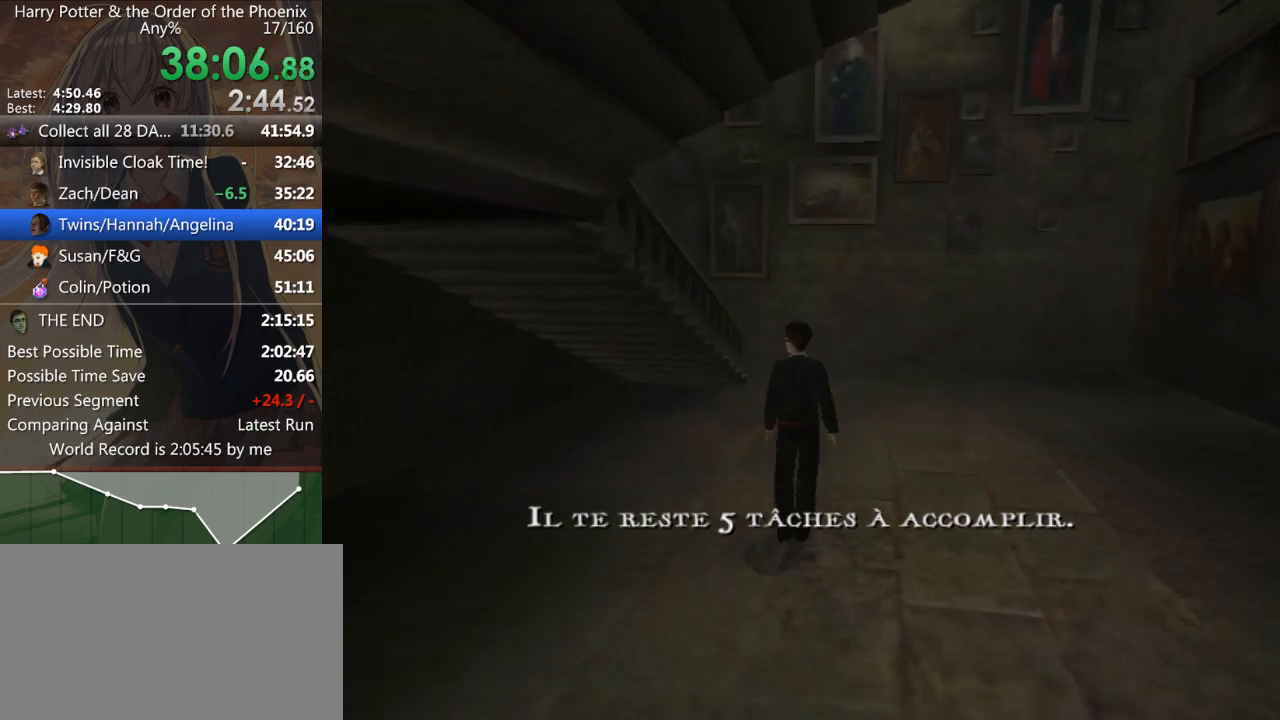
{"keys": ["a", "shift_l", "w"], "mouse": [], "events": [[400, "a", "down"]]}
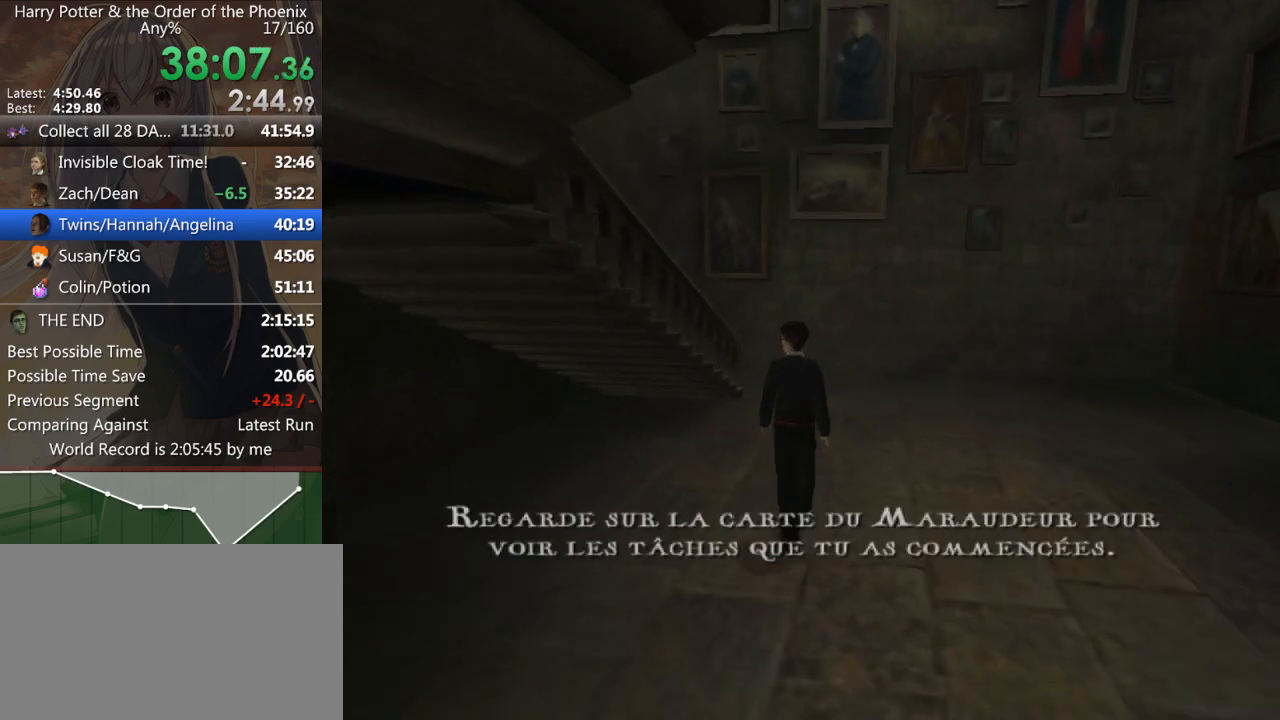
{"keys": ["a", "shift_l", "w"], "mouse": [], "events": [[67, "a", "up"], [467, "a", "down"]]}
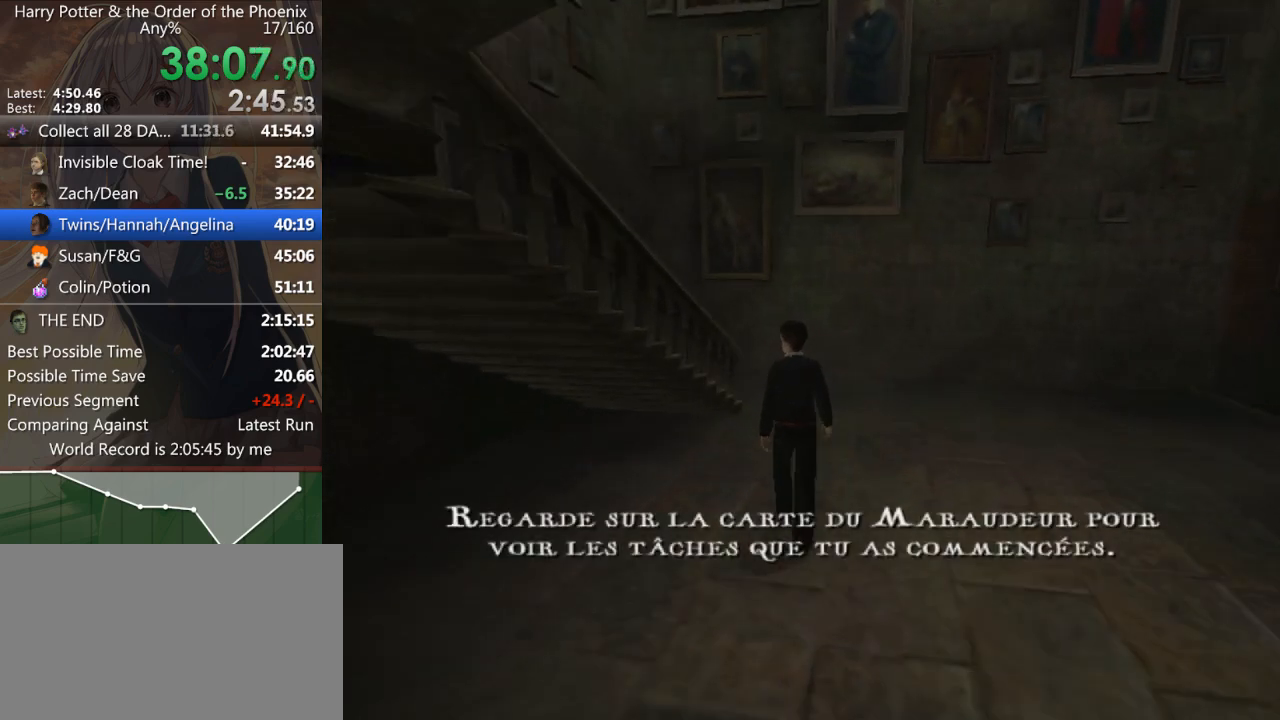
{"keys": ["shift_l", "w"], "mouse": [], "events": [[100, "a", "up"]]}
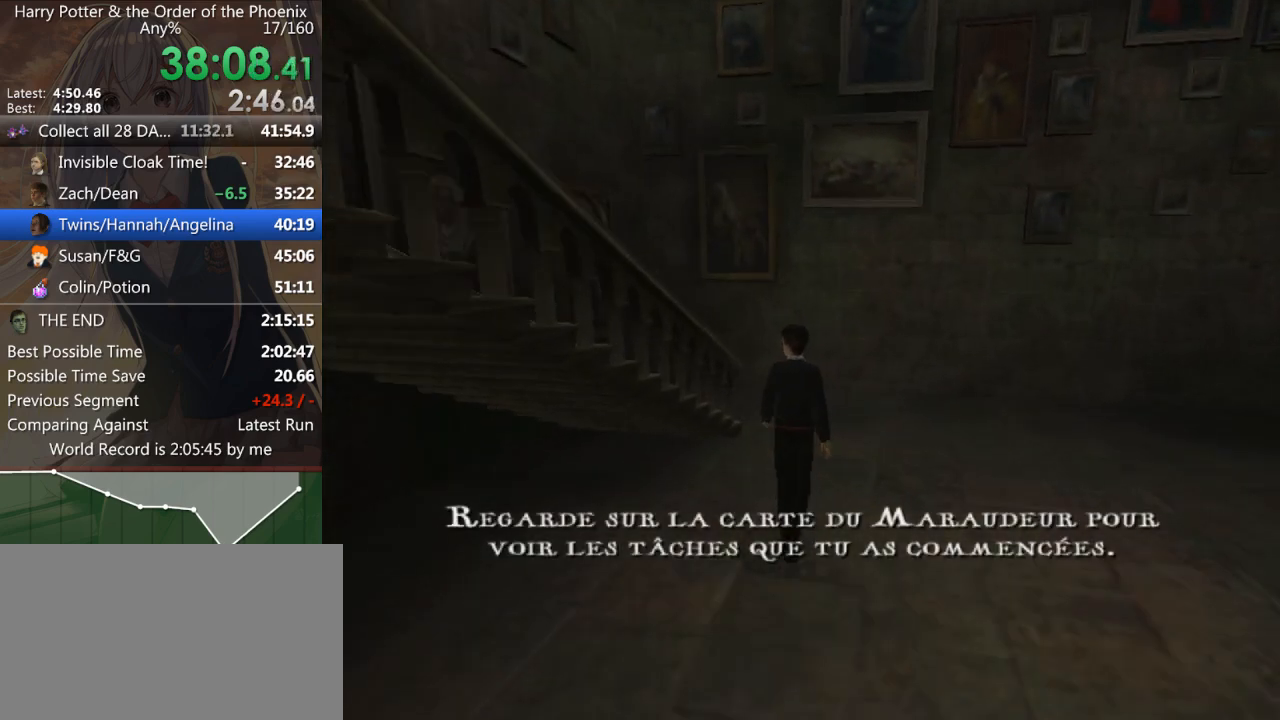
{"keys": ["shift_l", "w"], "mouse": [], "events": [[167, "a", "down"], [333, "a", "up"]]}
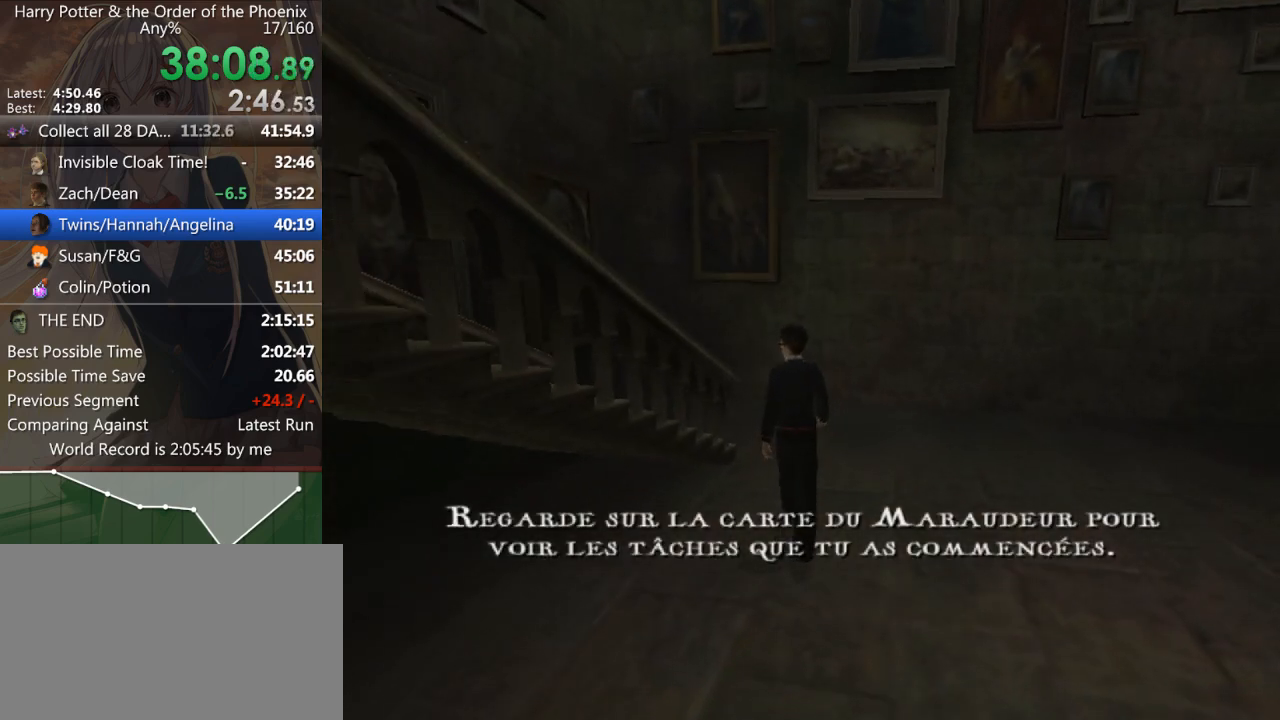
{"keys": ["a", "shift_l", "w"], "mouse": [], "events": [[200, "a", "down"]]}
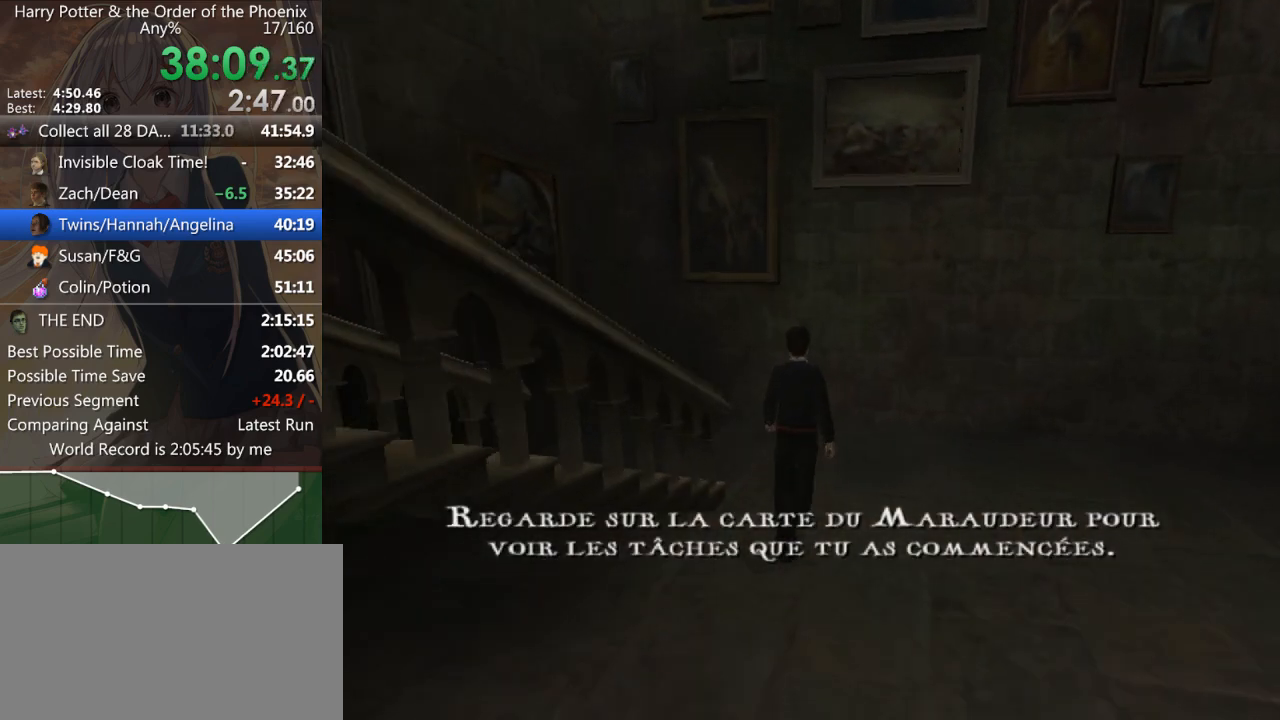
{"keys": ["a", "shift_l"], "mouse": [], "events": [[433, "w", "up"]]}
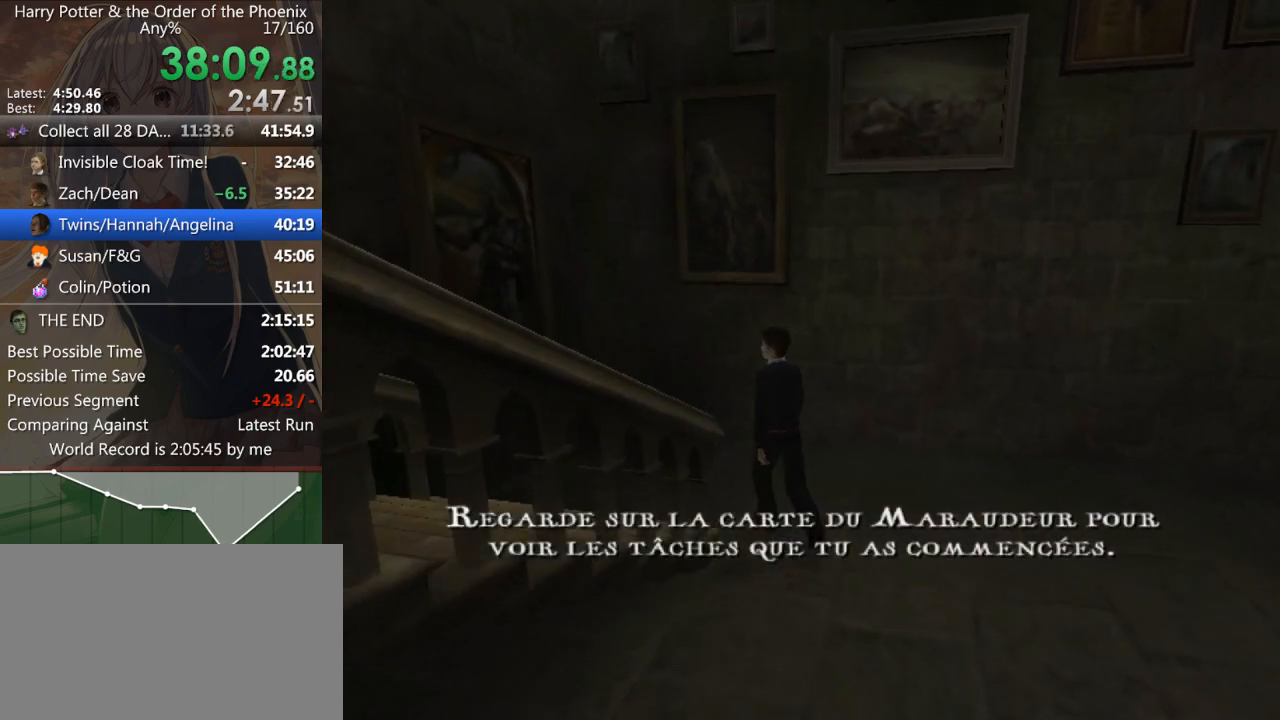
{"keys": ["a", "s", "shift_l"], "mouse": [], "events": [[367, "s", "down"]]}